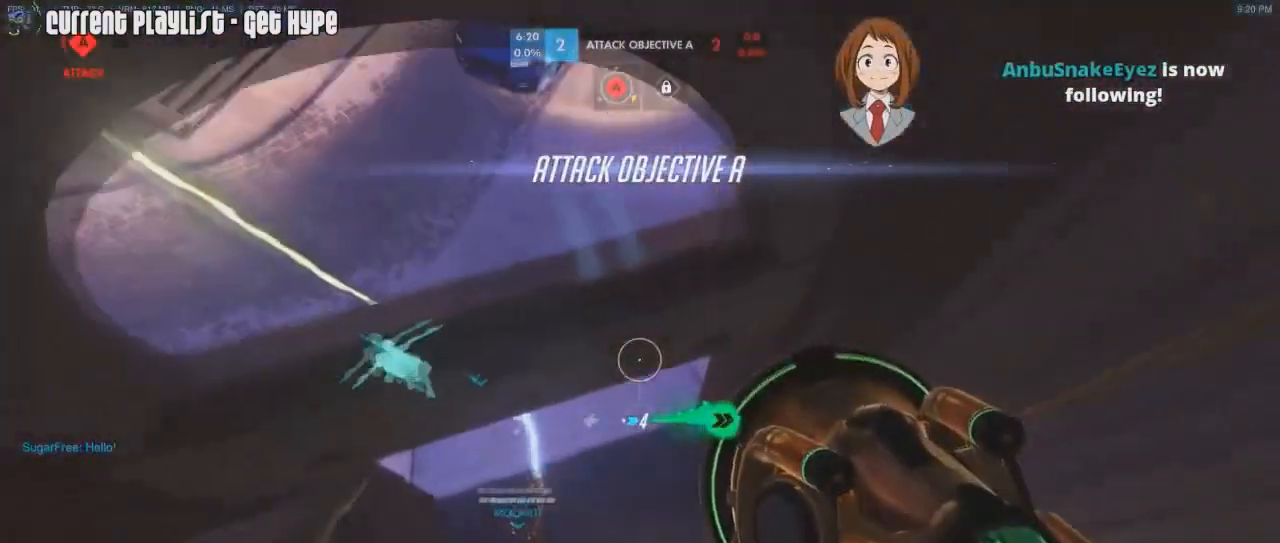
Gameplay with keyboard and mouse; each line is a JSON object with the keys and mouse buttons held at the frame after it. "events" lists presses ("down") and releases ("up") of "1", "2", "3", "4", "5", "a", "alt", "c", "caps_lock", "d", "e", "f", "g", "q", "r", "s", "shift", "space", "t", "tab", "v", "w", "x", "z", "mouse_left", "mouse_middle", "mouse_right", "mouse_mb4", "mouse_mb5", "mouse_wheel_up" and "mouse_wheel_down" between this image and that frame as [ms after this image, input, new state], when the widget could be followed in between. "mouse_left", "mouse_middle", "mouse_right", "mouse_mb4", "mouse_mb5", "mouse_wheel_up", "mouse_wheel_down" = the "left", "middle", "right", "mb4", "mb5", "wheel_up", "wheel_down" buttons of the "mouse" list. No other keys are recorded. Mouse movement is not recorded.
{"keys": ["w"], "mouse": [], "events": [[100, "a", "up"], [117, "d", "down"], [267, "w", "down"], [367, "d", "up"]]}
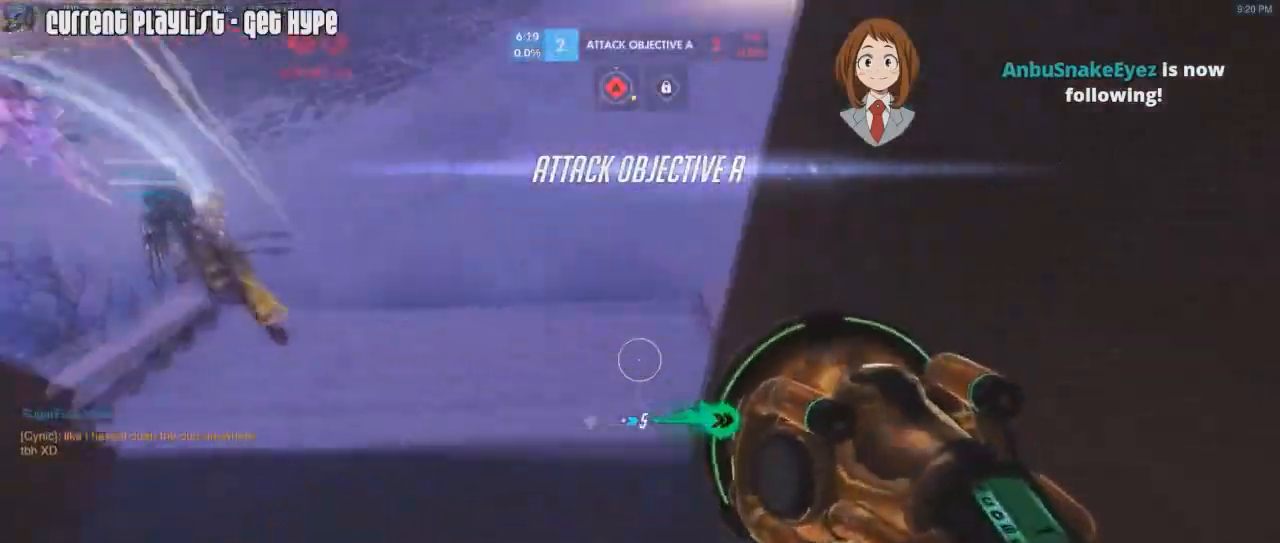
{"keys": ["a", "w"], "mouse": ["right"], "events": [[50, "d", "down"], [133, "mouse_right", "down"], [283, "a", "down"], [300, "d", "up"], [417, "mouse_right", "up"], [467, "mouse_right", "down"]]}
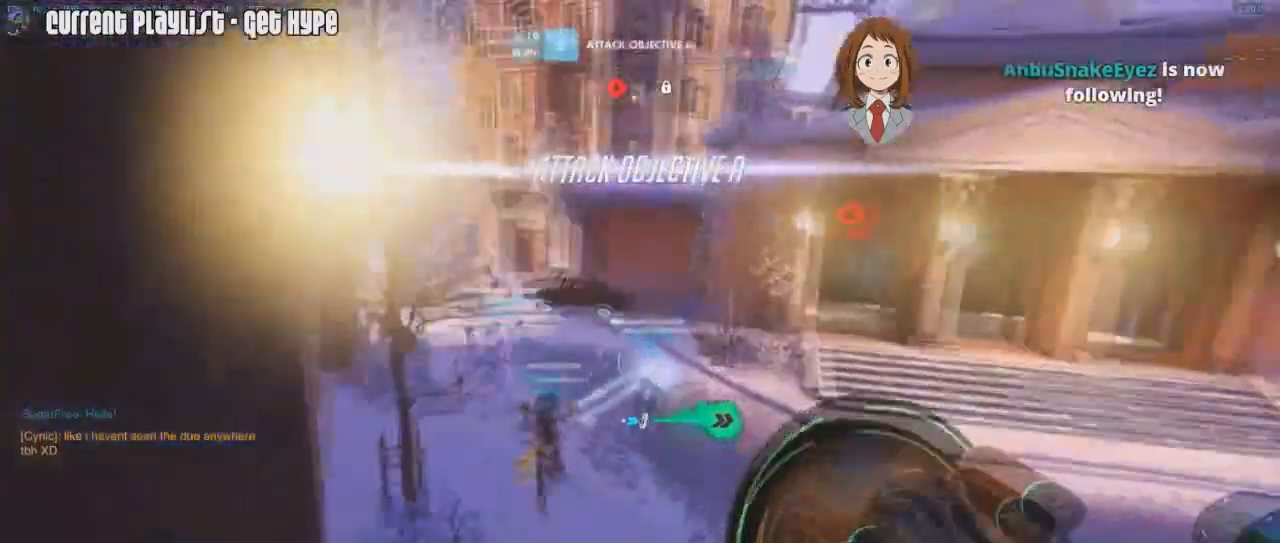
{"keys": ["a", "w"], "mouse": [], "events": [[384, "mouse_right", "up"]]}
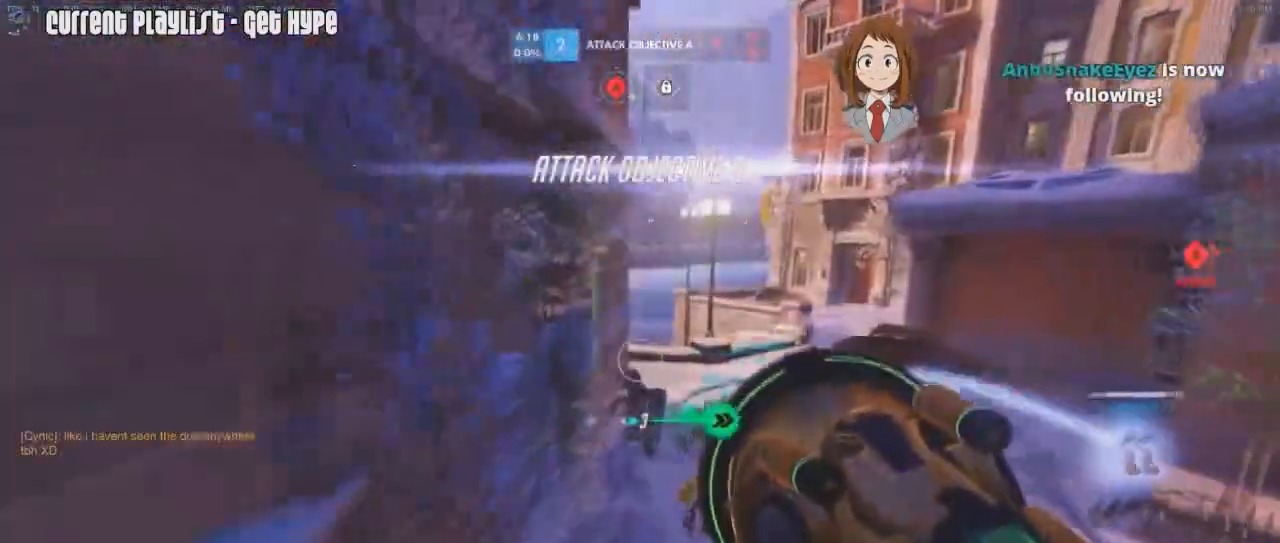
{"keys": ["a", "w"], "mouse": ["right"], "events": [[116, "mouse_right", "down"], [267, "mouse_right", "up"], [317, "mouse_right", "down"], [450, "mouse_right", "up"], [500, "mouse_right", "down"]]}
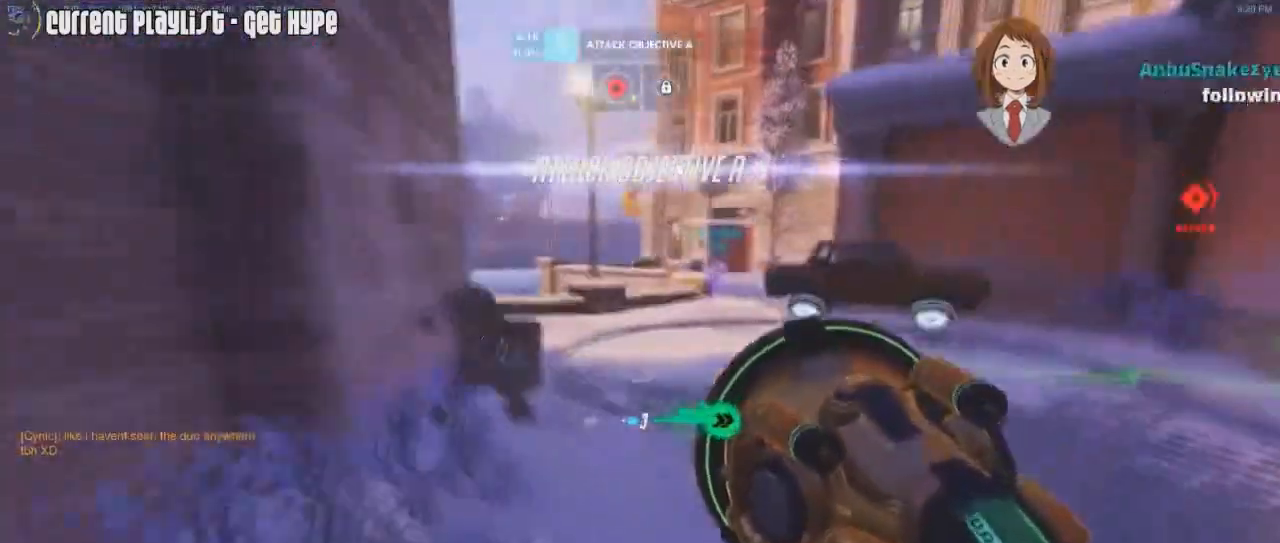
{"keys": ["a", "w"], "mouse": ["right"], "events": [[84, "mouse_right", "up"], [134, "a", "up"], [184, "mouse_right", "down"], [234, "a", "down"], [417, "mouse_right", "up"], [467, "mouse_right", "down"]]}
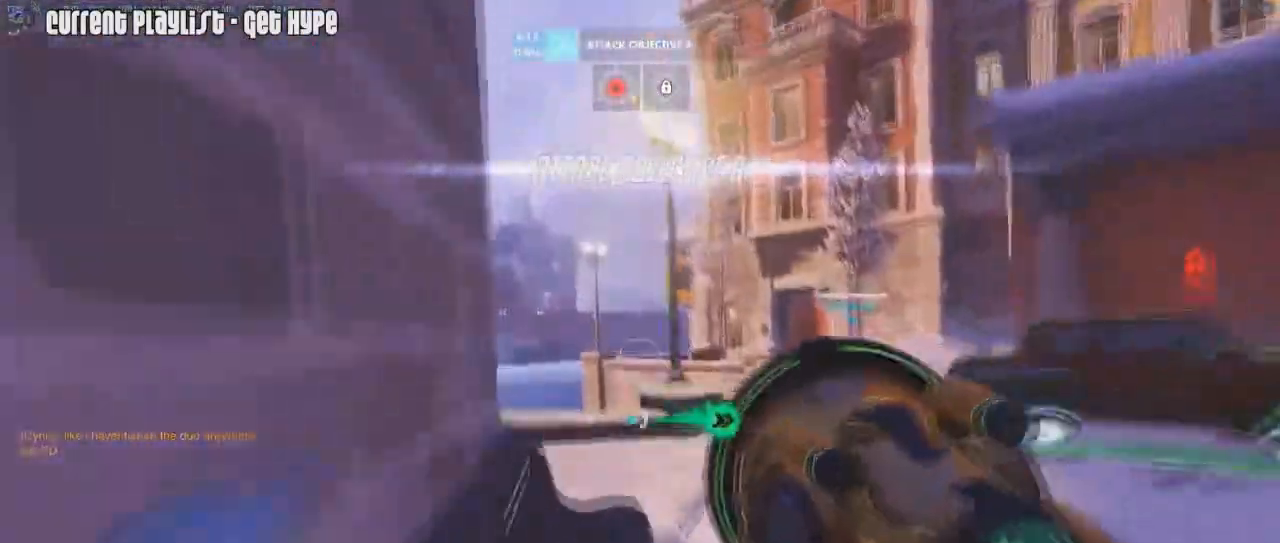
{"keys": ["d", "w"], "mouse": ["right"], "events": [[150, "mouse_right", "up"], [200, "mouse_right", "down"], [250, "d", "down"], [300, "a", "up"], [300, "mouse_right", "up"], [333, "mouse_right", "down"], [433, "mouse_right", "up"], [483, "mouse_right", "down"]]}
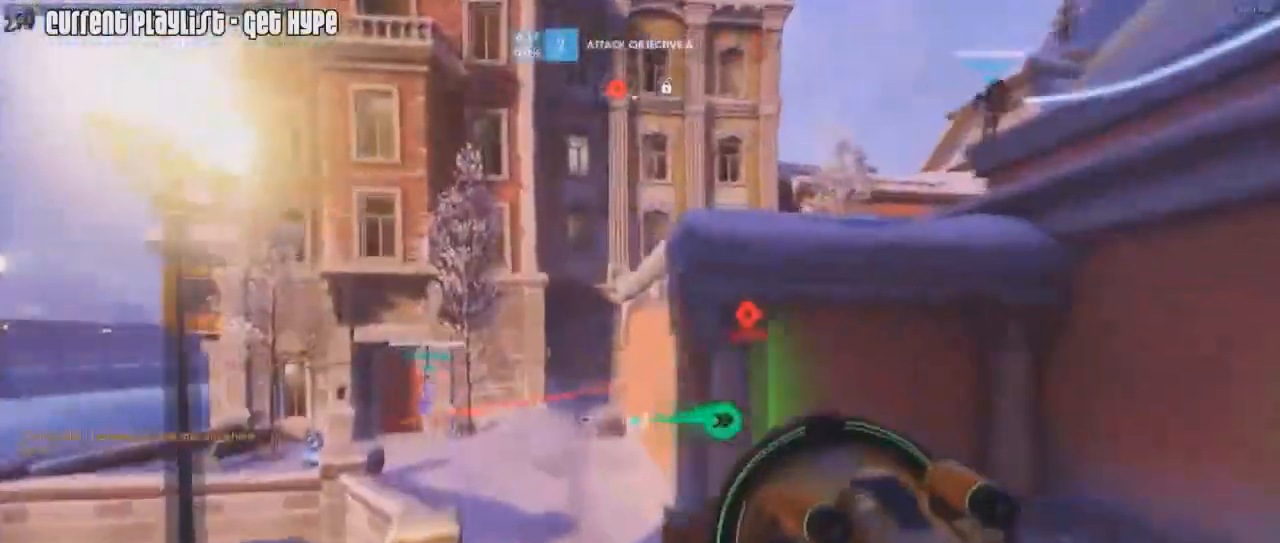
{"keys": ["a", "w"], "mouse": [], "events": [[117, "mouse_right", "up"], [267, "d", "up"], [351, "a", "down"]]}
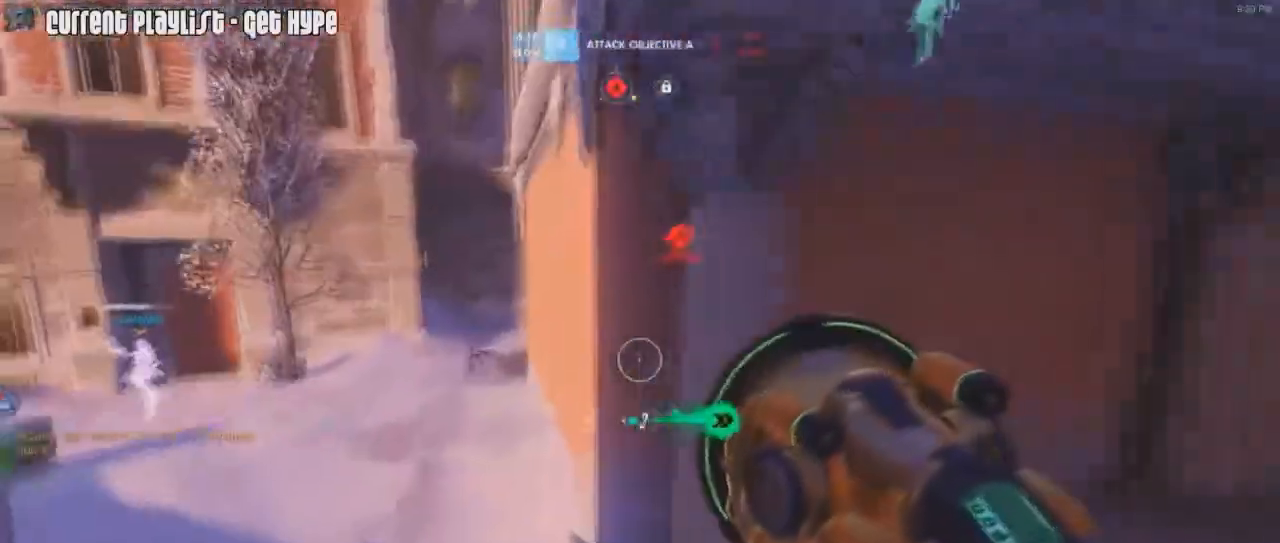
{"keys": ["d", "w"], "mouse": ["right"], "events": [[283, "a", "up"], [283, "mouse_right", "down"], [333, "mouse_right", "up"], [367, "d", "down"], [417, "mouse_right", "down"]]}
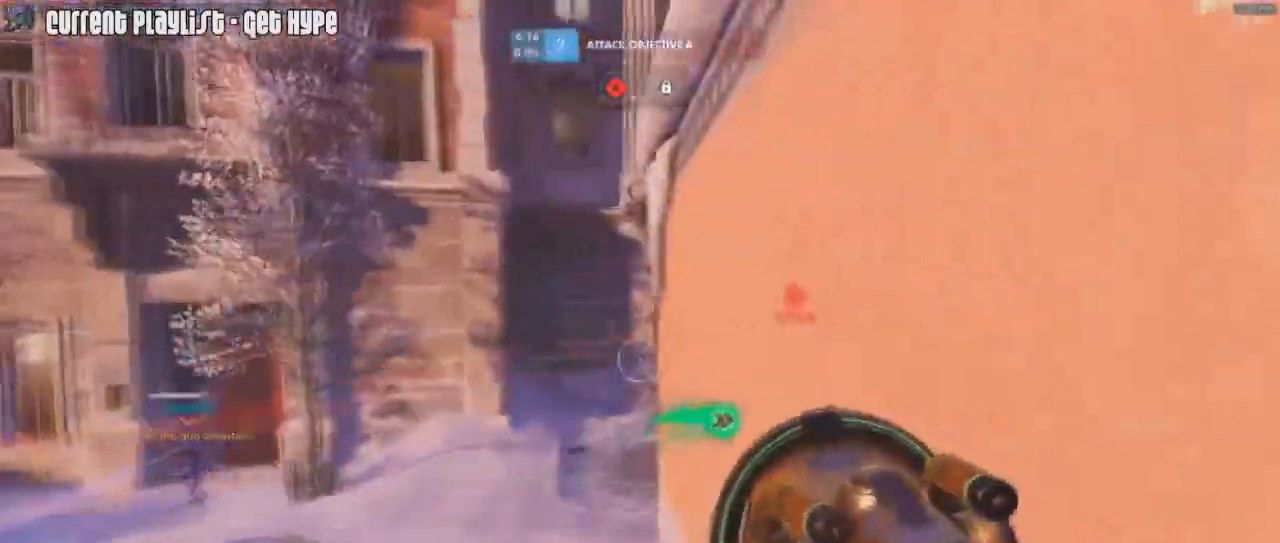
{"keys": ["d", "w"], "mouse": ["right"], "events": [[300, "d", "up"], [384, "d", "down"], [384, "mouse_right", "up"], [484, "mouse_right", "down"]]}
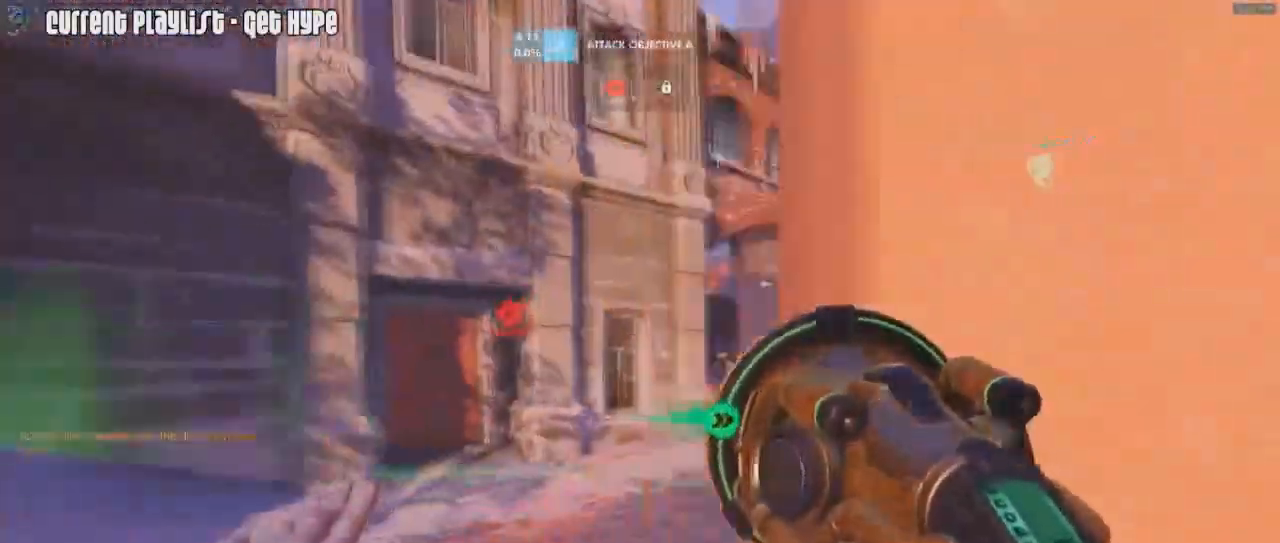
{"keys": ["d"], "mouse": [], "events": [[83, "mouse_right", "up"], [116, "mouse_right", "down"], [217, "mouse_right", "up"], [400, "mouse_right", "down"], [400, "space", "down"], [500, "mouse_right", "up"], [500, "space", "up"], [500, "w", "up"]]}
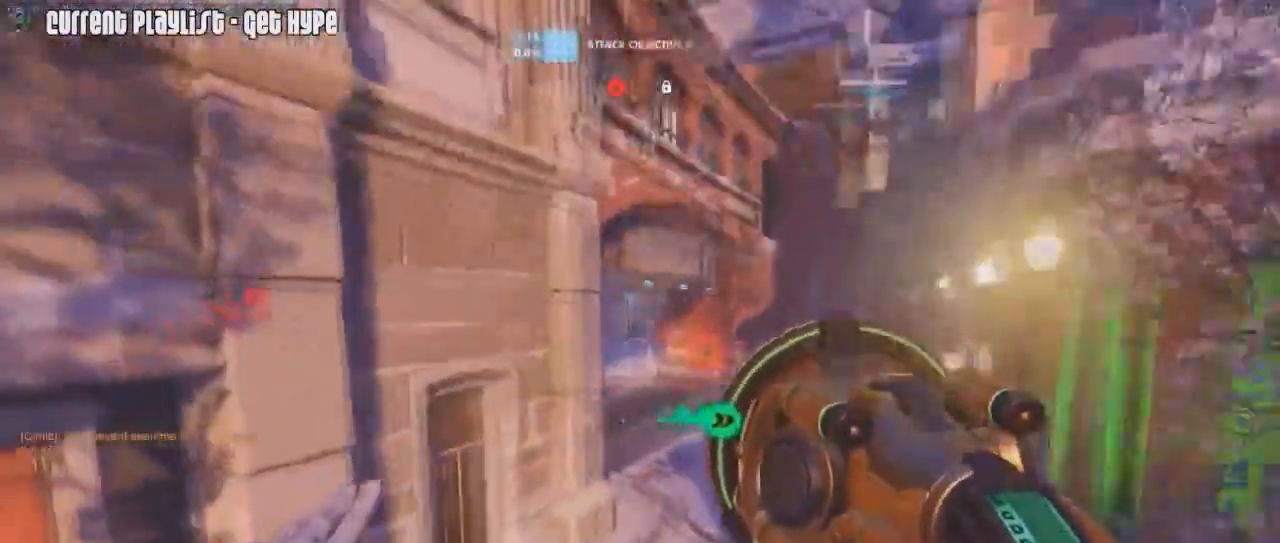
{"keys": ["d", "s"], "mouse": ["left", "right"], "events": [[134, "mouse_left", "down"], [284, "s", "down"], [467, "mouse_right", "down"]]}
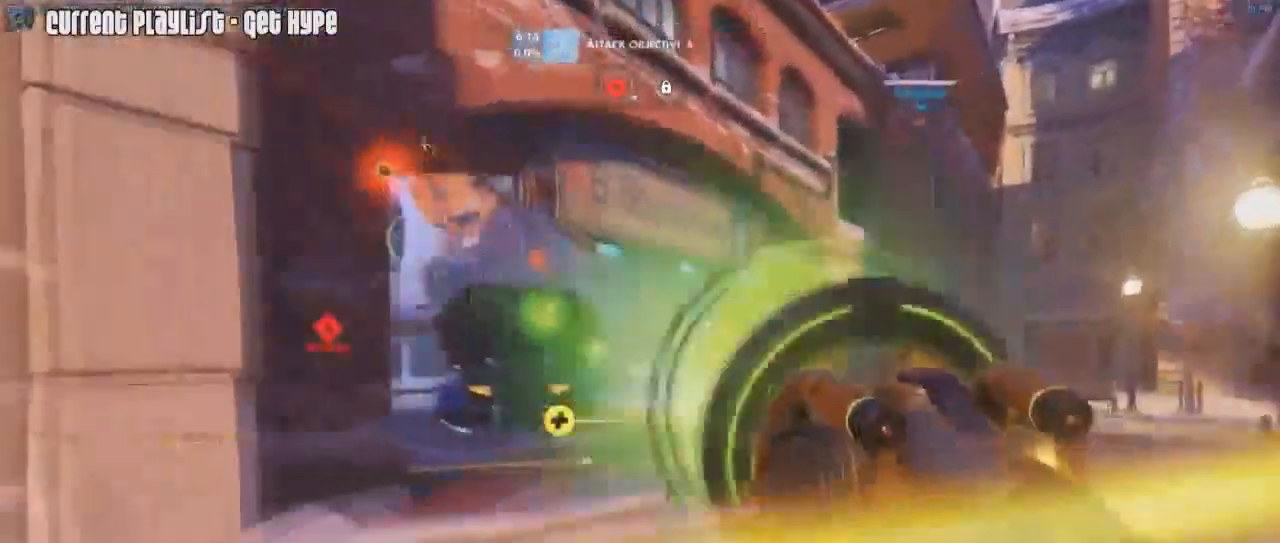
{"keys": ["d"], "mouse": ["left", "right"], "events": [[16, "s", "up"], [100, "mouse_right", "up"], [150, "mouse_right", "down"], [250, "mouse_right", "up"], [300, "mouse_right", "down"], [383, "mouse_right", "up"], [483, "mouse_right", "down"]]}
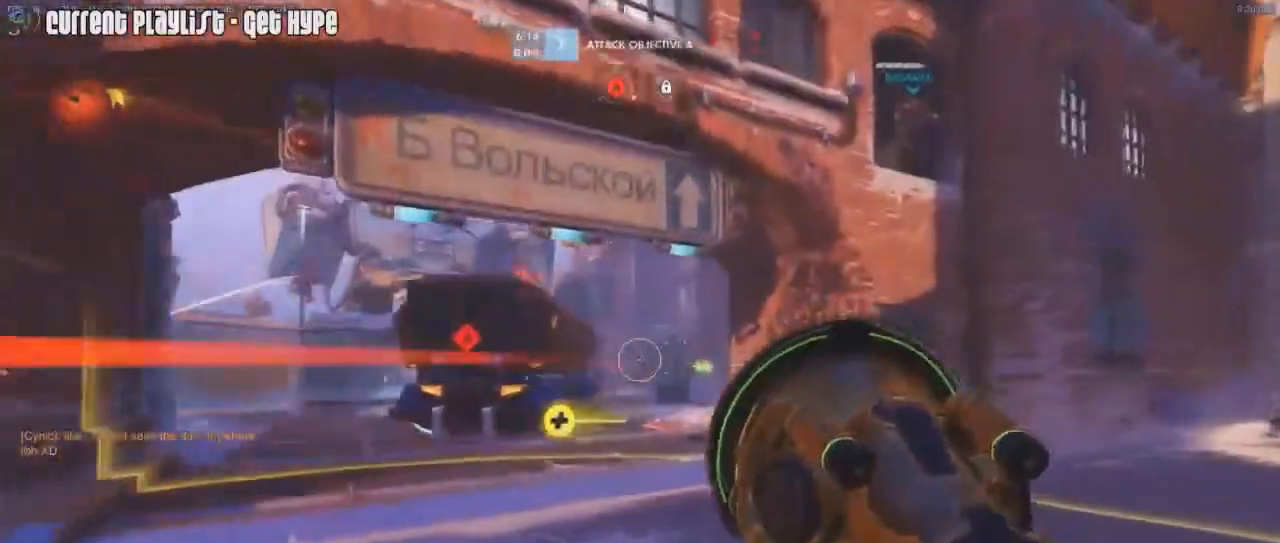
{"keys": ["d", "w"], "mouse": ["left", "right"], "events": [[167, "mouse_right", "up"], [217, "mouse_right", "down"], [317, "mouse_right", "up"], [317, "w", "down"], [401, "mouse_right", "down"]]}
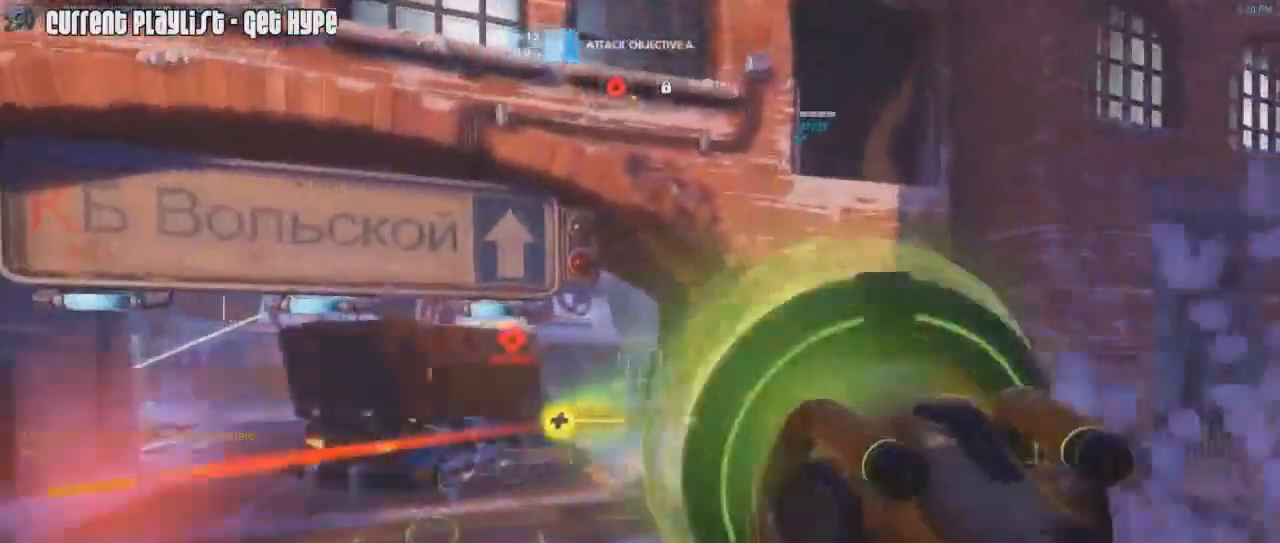
{"keys": ["d", "s"], "mouse": ["right"], "events": [[50, "w", "up"], [133, "mouse_right", "up"], [183, "mouse_right", "down"], [183, "s", "down"], [467, "mouse_left", "up"]]}
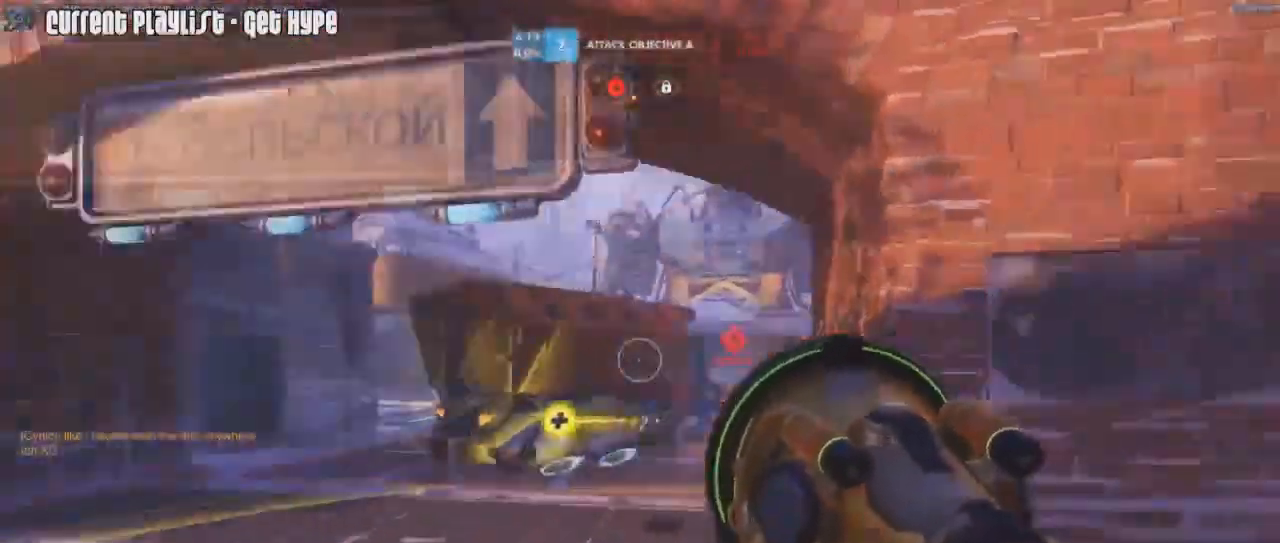
{"keys": ["a", "w"], "mouse": ["right"], "events": [[17, "space", "down"], [67, "d", "up"], [67, "mouse_right", "up"], [67, "s", "up"], [150, "r", "down"], [150, "w", "down"], [200, "space", "up"], [250, "mouse_right", "down"], [250, "r", "up"], [351, "a", "down"], [351, "mouse_right", "up"], [434, "mouse_right", "down"]]}
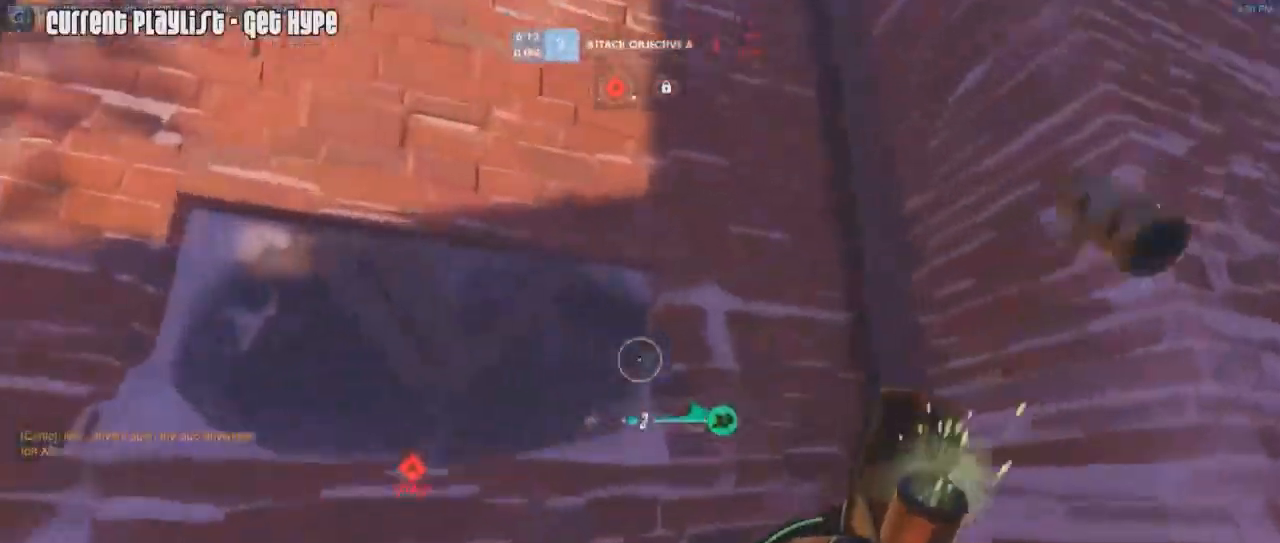
{"keys": ["d", "s"], "mouse": ["right"], "events": [[33, "d", "down"], [83, "mouse_right", "up"], [116, "d", "up"], [166, "mouse_right", "down"], [217, "a", "up"], [267, "mouse_right", "up"], [267, "r", "down"], [317, "a", "down"], [317, "r", "up"], [350, "mouse_right", "down"], [400, "d", "down"], [400, "w", "up"], [450, "a", "up"], [450, "mouse_right", "up"], [500, "mouse_right", "down"], [500, "s", "down"]]}
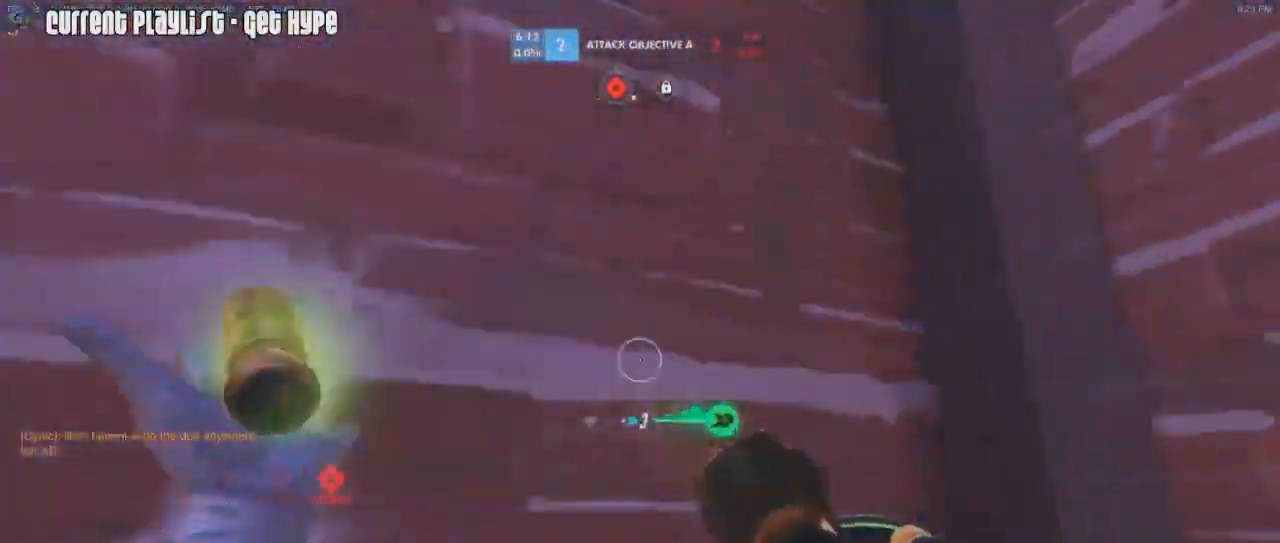
{"keys": ["a", "r", "w"], "mouse": [], "events": [[84, "mouse_right", "up"], [184, "mouse_right", "down"], [184, "s", "up"], [284, "a", "down"], [284, "d", "up"], [284, "mouse_right", "up"], [284, "w", "down"], [317, "mouse_right", "down"], [417, "mouse_right", "up"], [417, "r", "down"]]}
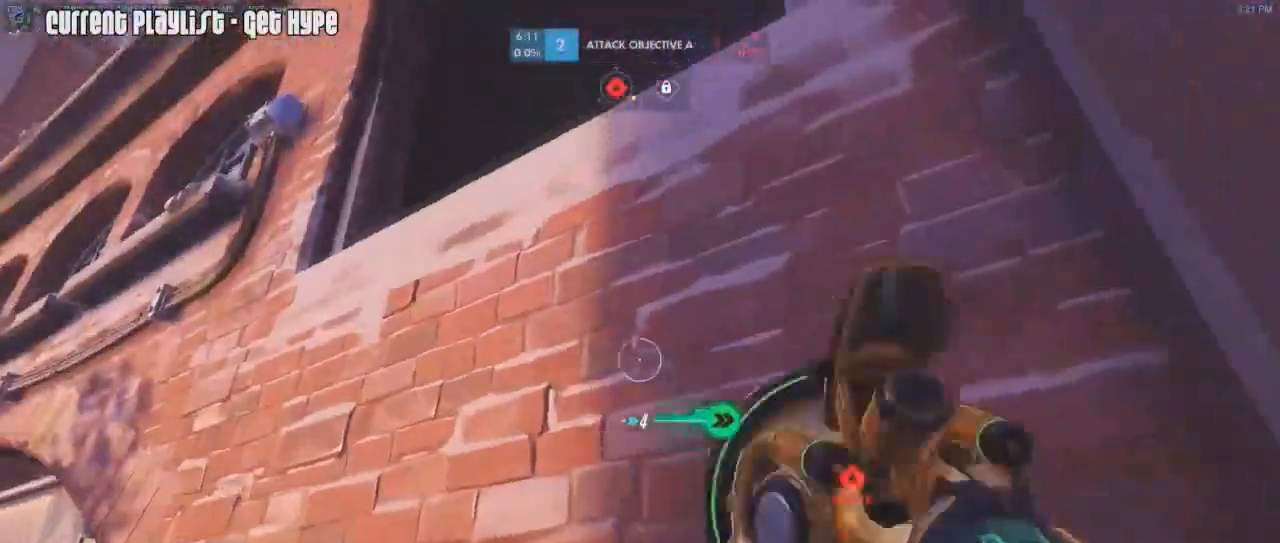
{"keys": ["d"], "mouse": [], "events": [[16, "mouse_right", "down"], [16, "r", "up"], [66, "mouse_right", "up"], [100, "mouse_right", "down"], [150, "a", "up"], [150, "d", "down"], [200, "mouse_right", "up"], [200, "w", "up"], [250, "mouse_right", "down"], [333, "mouse_right", "up"], [433, "mouse_right", "down"], [483, "mouse_right", "up"]]}
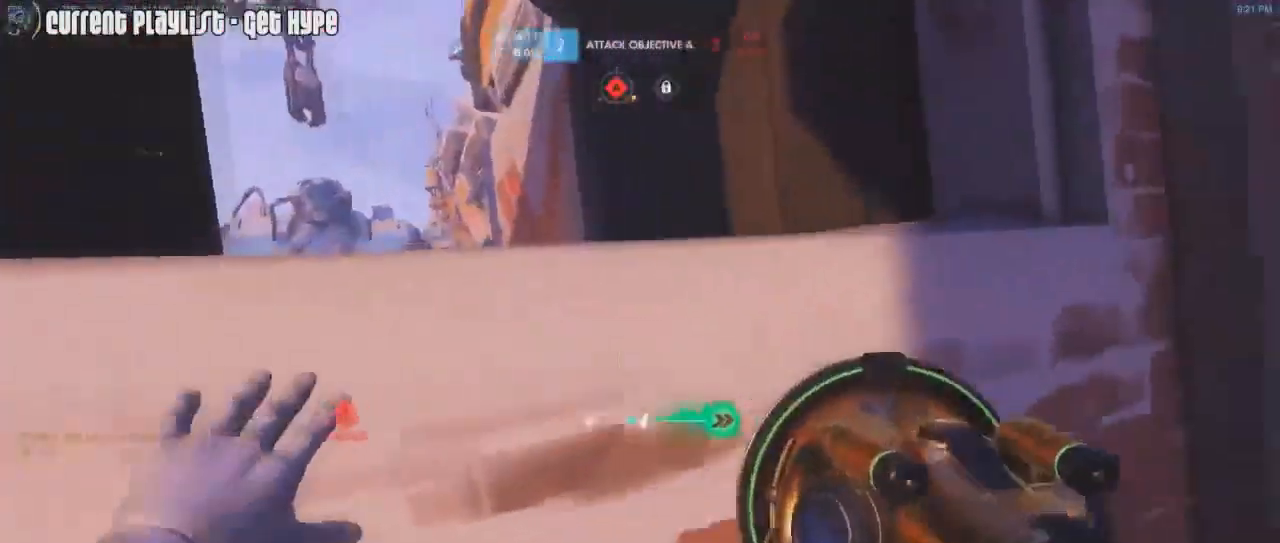
{"keys": ["a"], "mouse": ["right"], "events": [[84, "mouse_right", "down"], [117, "mouse_right", "up"], [167, "mouse_right", "down"], [267, "mouse_right", "up"], [401, "a", "down"], [401, "d", "up"], [451, "mouse_right", "down"]]}
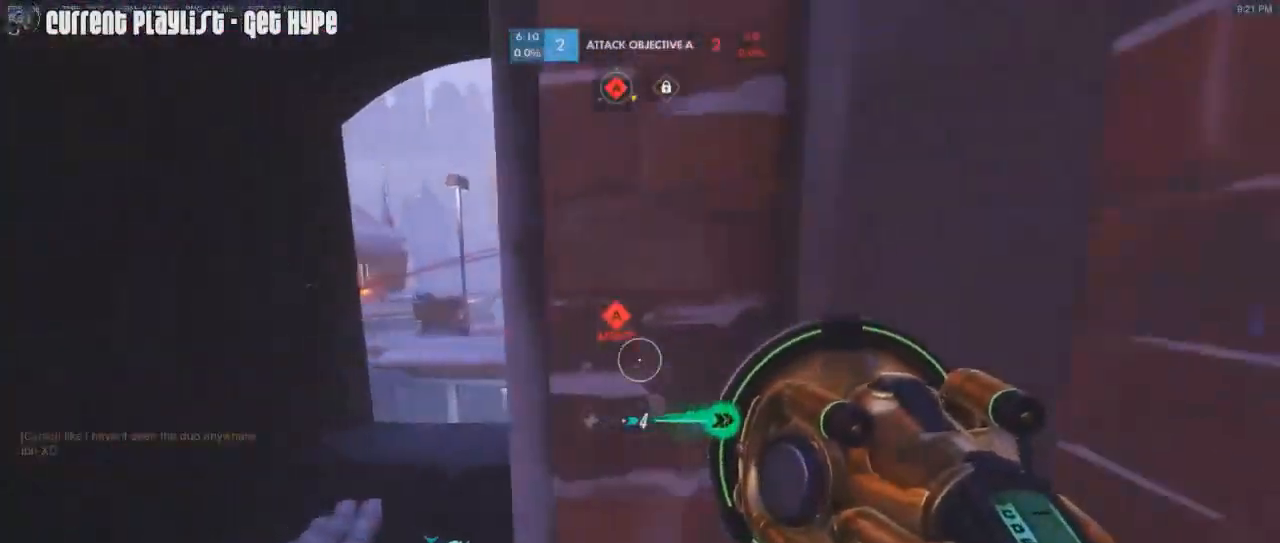
{"keys": ["d"], "mouse": ["left"], "events": [[50, "mouse_right", "up"], [133, "mouse_right", "down"], [183, "mouse_right", "up"], [283, "mouse_right", "down"], [333, "mouse_right", "up"], [333, "w", "down"], [367, "a", "up"], [367, "d", "down"], [367, "w", "up"], [417, "mouse_left", "down"]]}
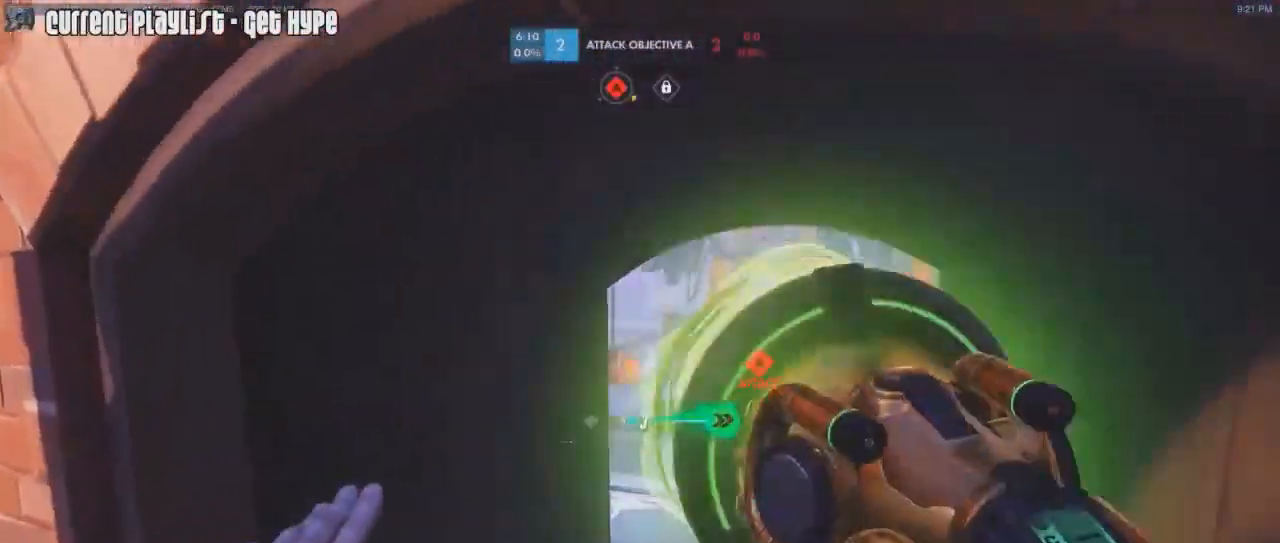
{"keys": ["a", "space"], "mouse": ["left", "right"], "events": [[200, "a", "down"], [200, "d", "up"], [434, "s", "down"], [484, "mouse_right", "down"], [484, "s", "up"], [484, "space", "down"]]}
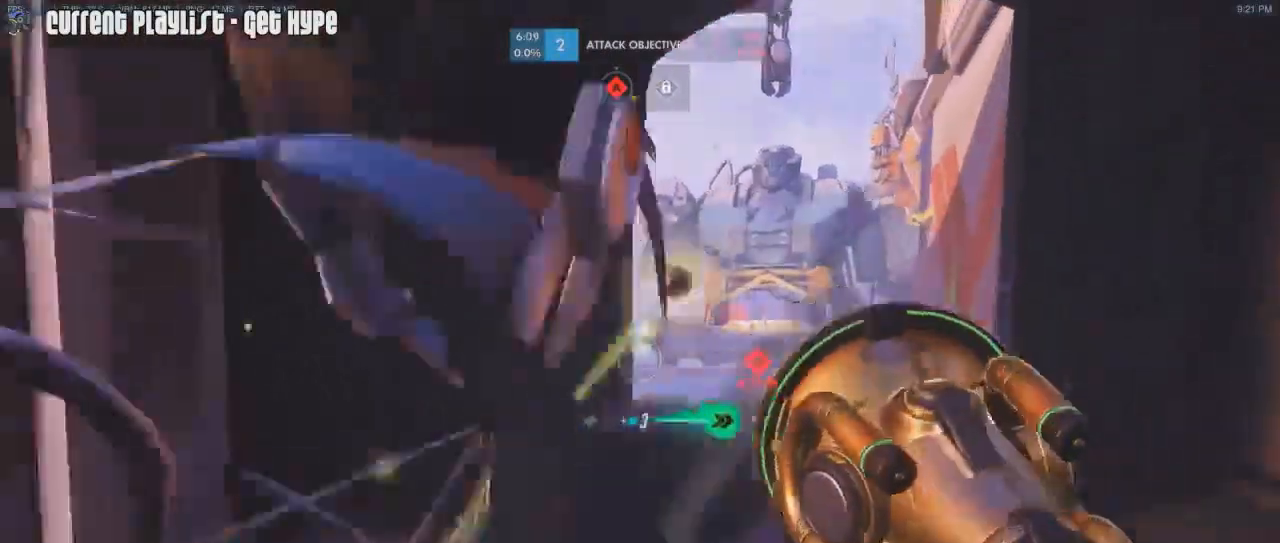
{"keys": ["d"], "mouse": ["left"], "events": [[33, "a", "up"], [66, "space", "up"], [83, "d", "down"], [83, "mouse_right", "up"], [116, "mouse_right", "down"], [166, "mouse_right", "up"], [267, "mouse_right", "down"], [317, "mouse_right", "up"], [400, "mouse_right", "down"], [450, "mouse_right", "up"]]}
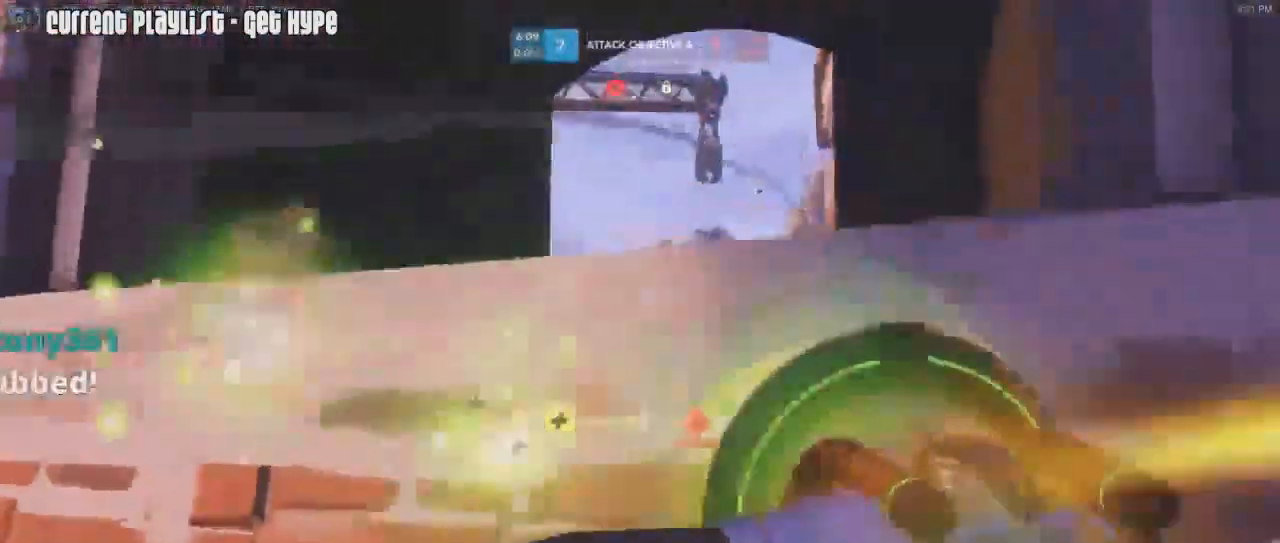
{"keys": ["a", "w"], "mouse": ["right"], "events": [[17, "mouse_left", "up"], [17, "mouse_right", "down"], [251, "mouse_right", "up"], [301, "mouse_right", "down"], [301, "w", "down"], [351, "d", "up"], [351, "space", "down"], [384, "mouse_right", "up"], [384, "r", "down"], [434, "a", "down"], [434, "r", "up"], [484, "mouse_right", "down"], [484, "space", "up"]]}
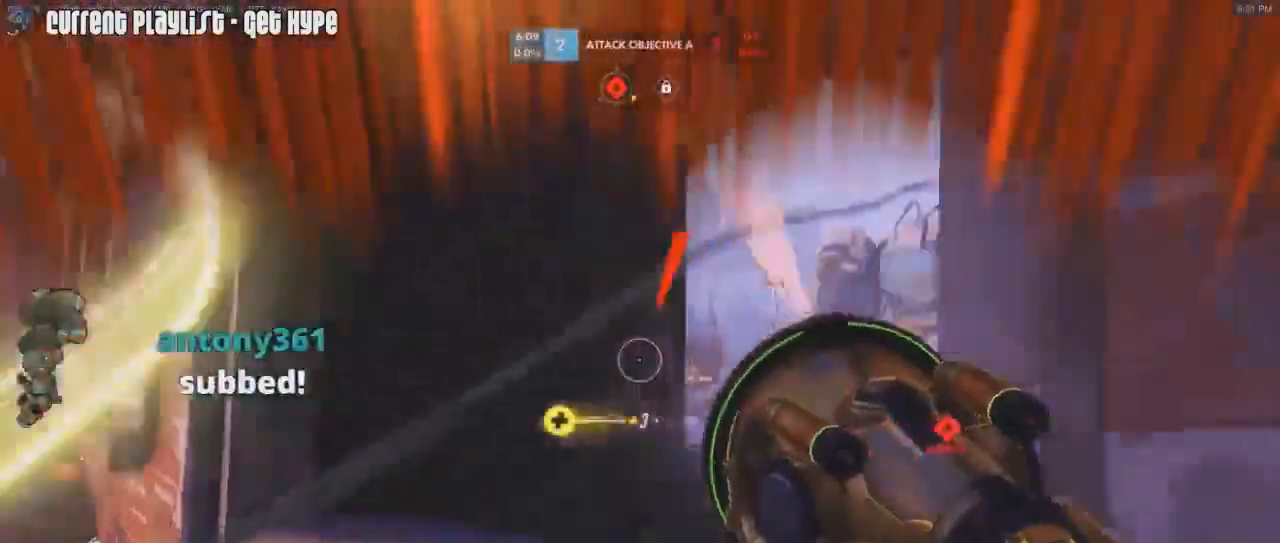
{"keys": ["a", "shift"], "mouse": ["right"], "events": [[83, "mouse_right", "up"], [117, "mouse_right", "down"], [150, "space", "down"], [217, "mouse_right", "up"], [250, "mouse_right", "down"], [267, "w", "up"], [317, "space", "up"], [350, "mouse_right", "up"], [450, "shift", "down"], [484, "mouse_right", "down"]]}
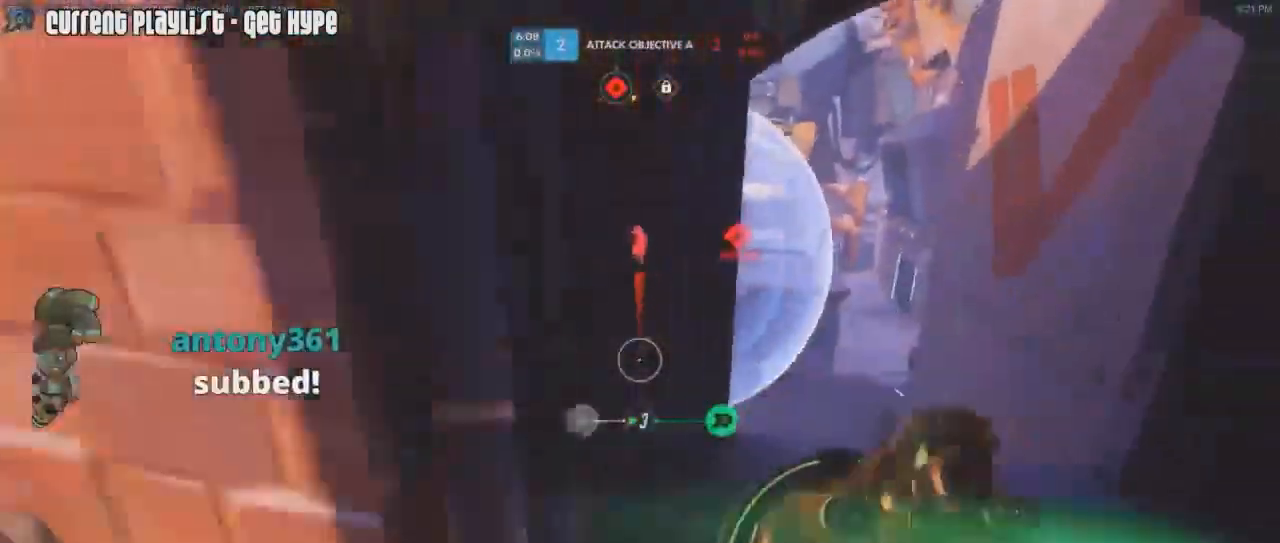
{"keys": ["a", "r", "shift", "w"], "mouse": ["right"], "events": [[67, "mouse_right", "up"], [134, "mouse_right", "down"], [234, "mouse_right", "up"], [284, "mouse_right", "down"], [334, "w", "down"], [367, "mouse_right", "up"], [418, "r", "down"], [468, "mouse_right", "down"]]}
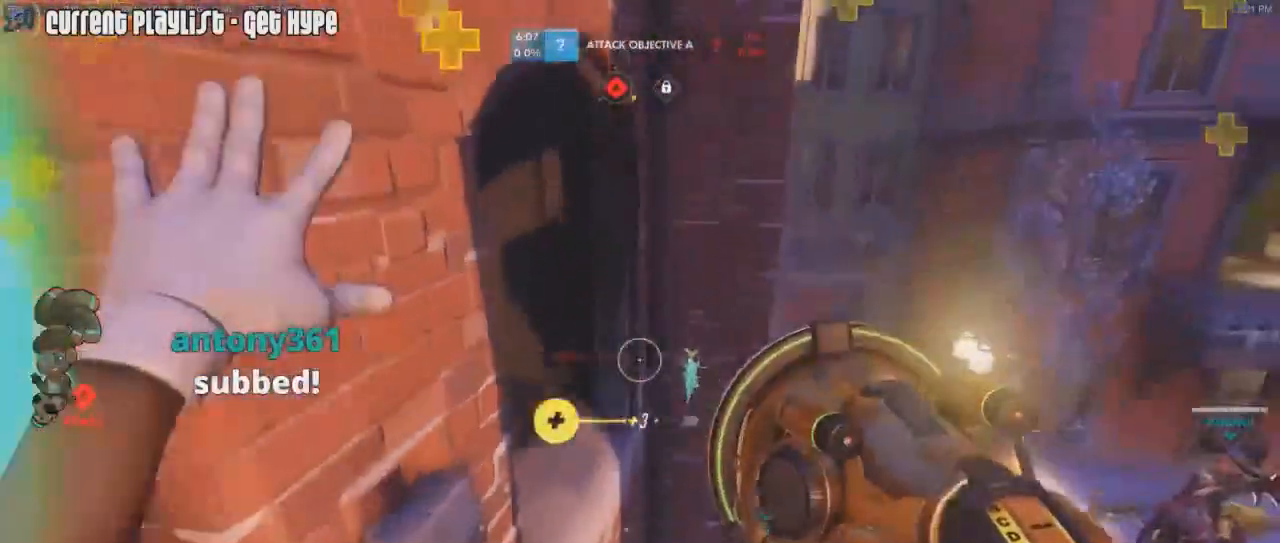
{"keys": ["s", "shift"], "mouse": ["right"], "events": [[67, "r", "up"], [150, "w", "up"], [234, "s", "down"], [367, "r", "down"], [384, "a", "up"], [484, "r", "up"]]}
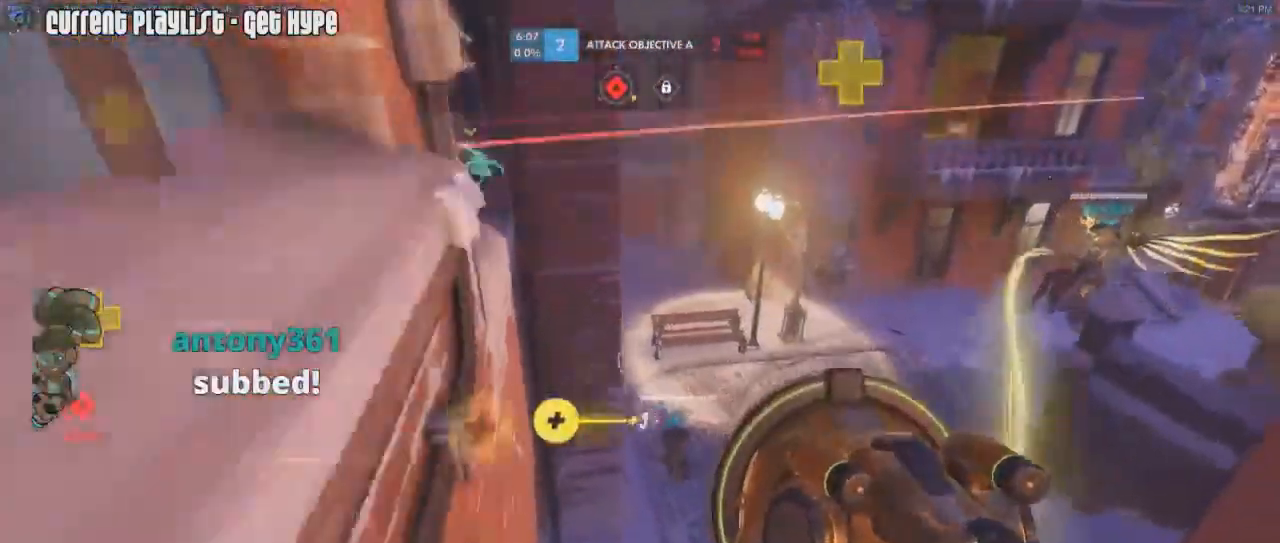
{"keys": ["d", "shift"], "mouse": ["right"], "events": [[117, "mouse_right", "up"], [151, "mouse_right", "down"], [167, "d", "down"], [317, "mouse_right", "up"], [351, "mouse_right", "down"], [351, "s", "up"], [451, "mouse_right", "up"], [501, "mouse_right", "down"]]}
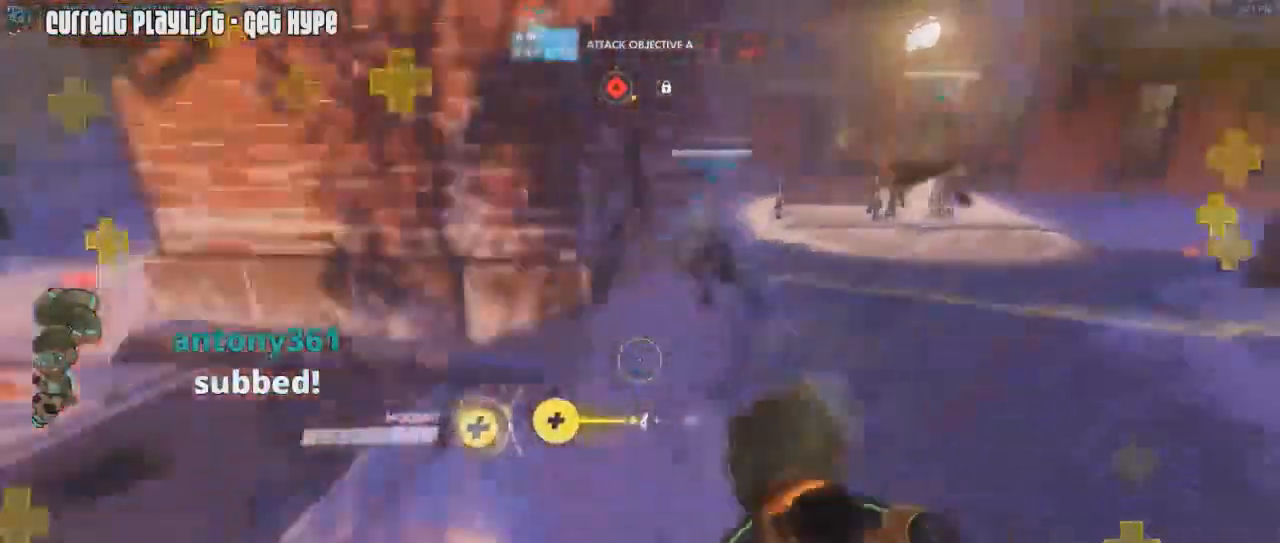
{"keys": ["d", "shift"], "mouse": [], "events": [[83, "mouse_right", "up"], [167, "mouse_right", "down"], [284, "mouse_right", "up"], [317, "mouse_right", "down"], [417, "mouse_right", "up"]]}
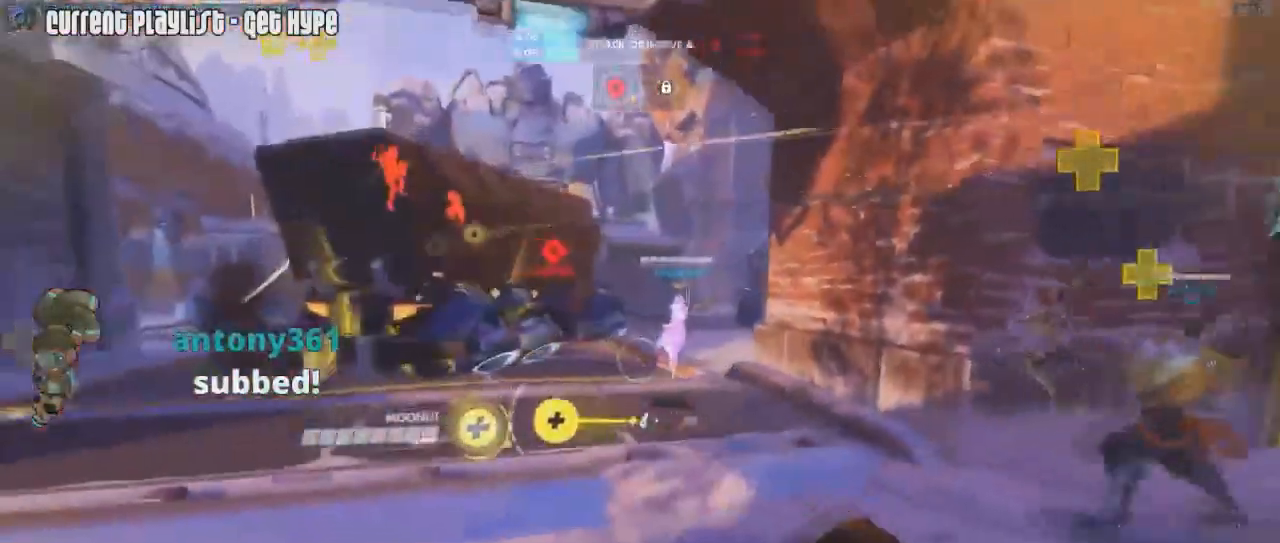
{"keys": ["a"], "mouse": ["right"], "events": [[67, "shift", "up"], [84, "shift", "down"], [284, "space", "down"], [351, "shift", "up"], [384, "space", "up"], [418, "a", "down"], [468, "mouse_right", "down"], [484, "d", "up"]]}
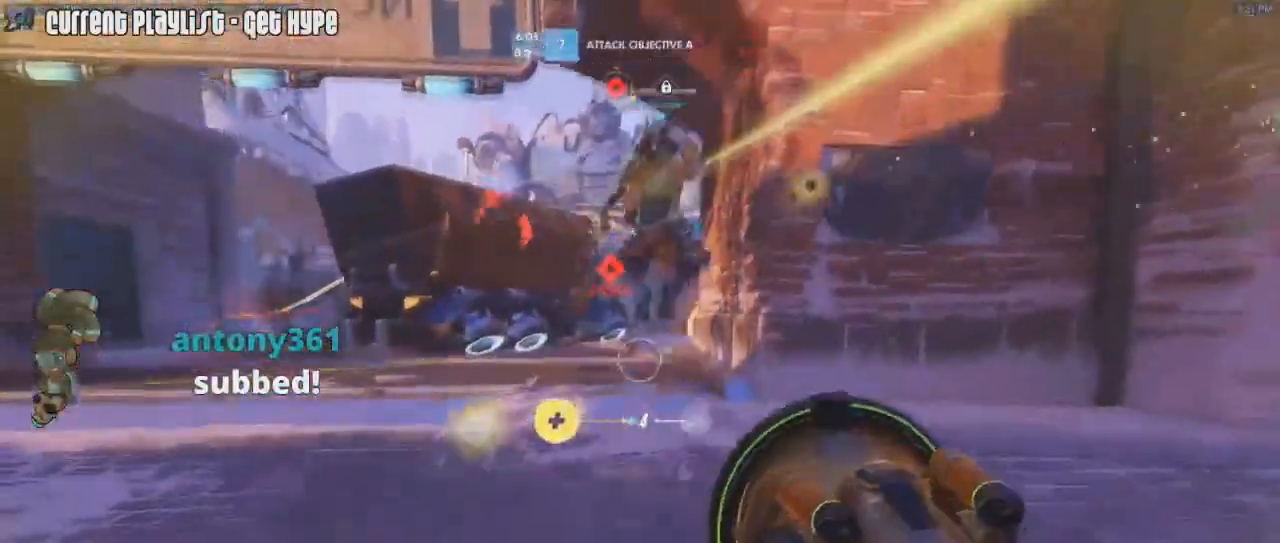
{"keys": ["a"], "mouse": ["left"], "events": [[83, "mouse_right", "up"], [250, "mouse_left", "down"], [250, "space", "down"], [317, "space", "up"]]}